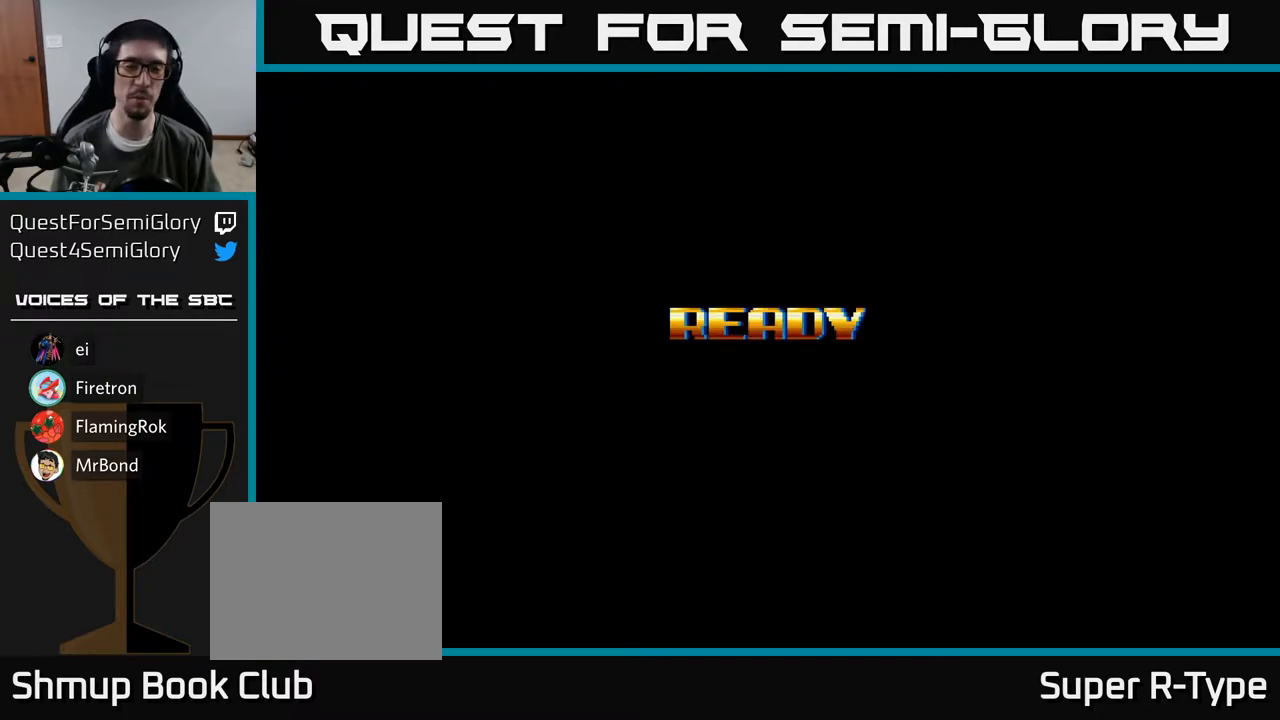
Gameplay with a controller (Xbox layout); each line is a JSON object with the inputs held at the frame after it. "events" lists button and stick changes between this image and that frame as [ms after this image, input, new state], when the widget could be followed in between. Not read: left_stick.
{"buttons": [], "right_stick": "center", "events": [[367, "A", "down"], [500, "A", "up"]]}
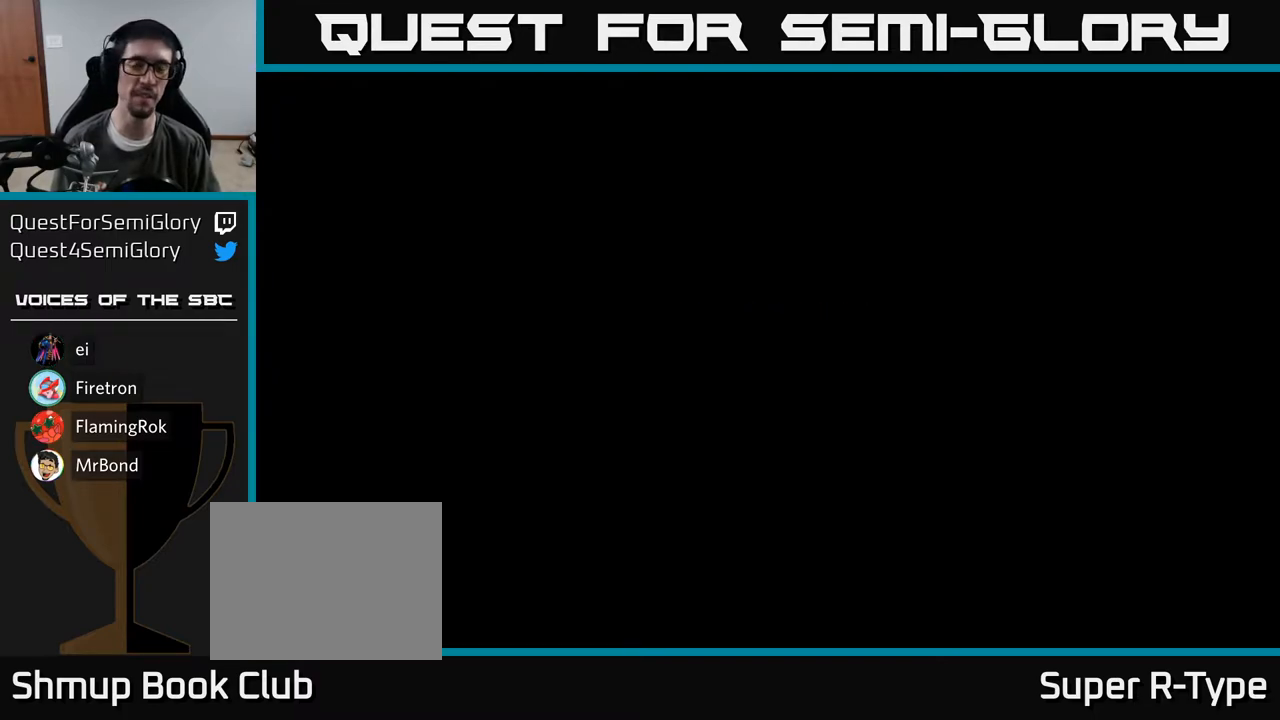
{"buttons": [], "right_stick": "center", "events": [[233, "A", "down"], [350, "A", "up"]]}
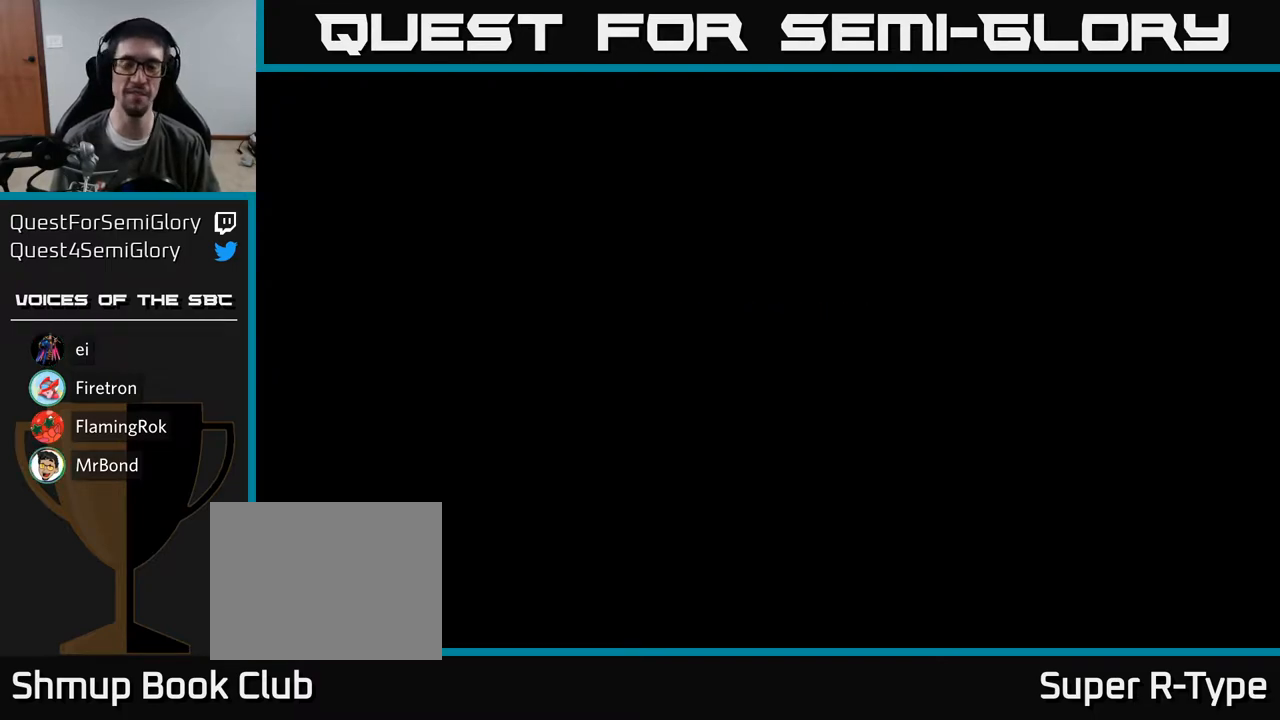
{"buttons": ["A", "DPAD_RIGHT"], "right_stick": "center", "events": [[83, "DPAD_RIGHT", "down"], [383, "A", "down"]]}
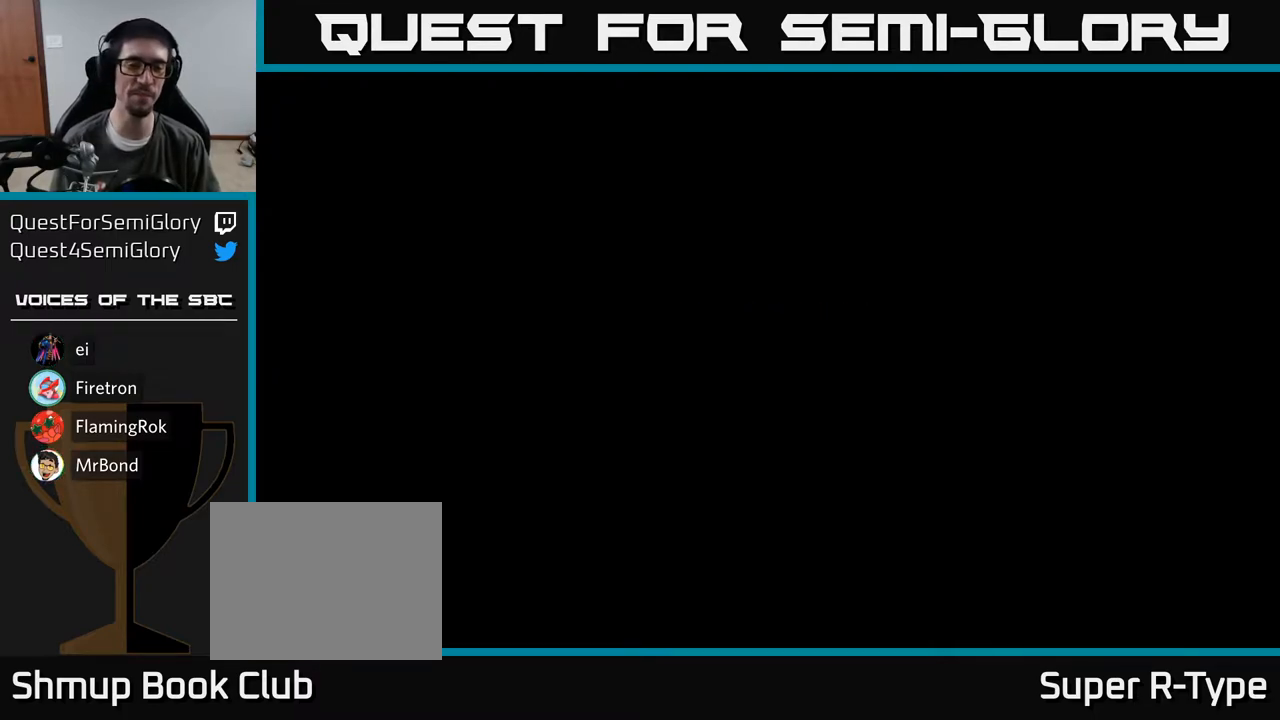
{"buttons": ["A"], "right_stick": "center", "events": [[217, "DPAD_RIGHT", "up"]]}
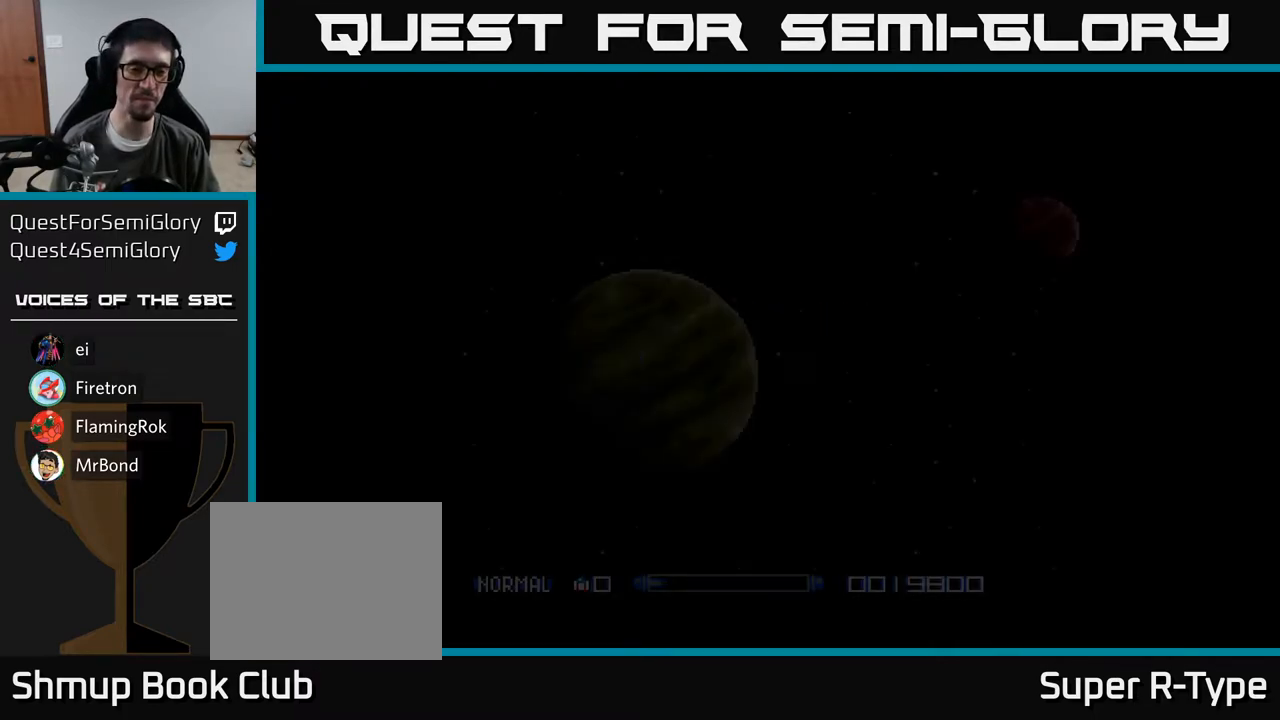
{"buttons": ["A"], "right_stick": "center", "events": []}
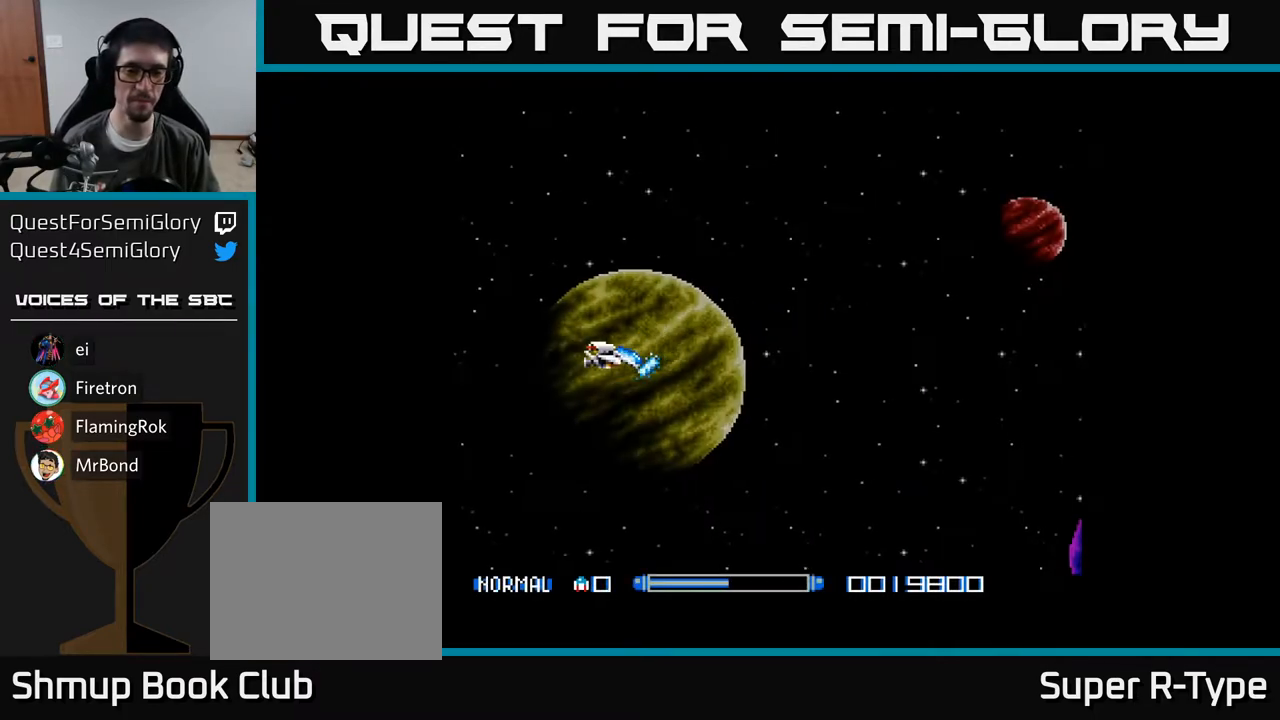
{"buttons": ["A", "DPAD_LEFT"], "right_stick": "center", "events": [[250, "DPAD_LEFT", "down"]]}
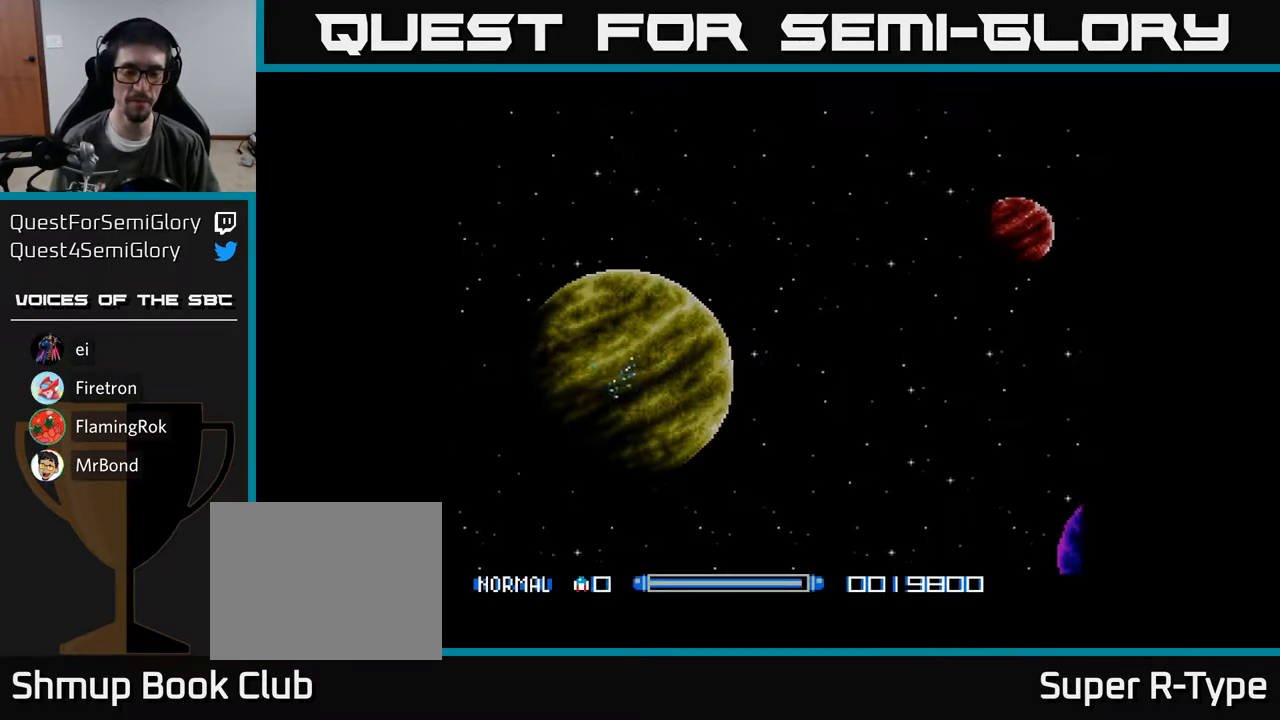
{"buttons": ["A", "DPAD_LEFT"], "right_stick": "center", "events": []}
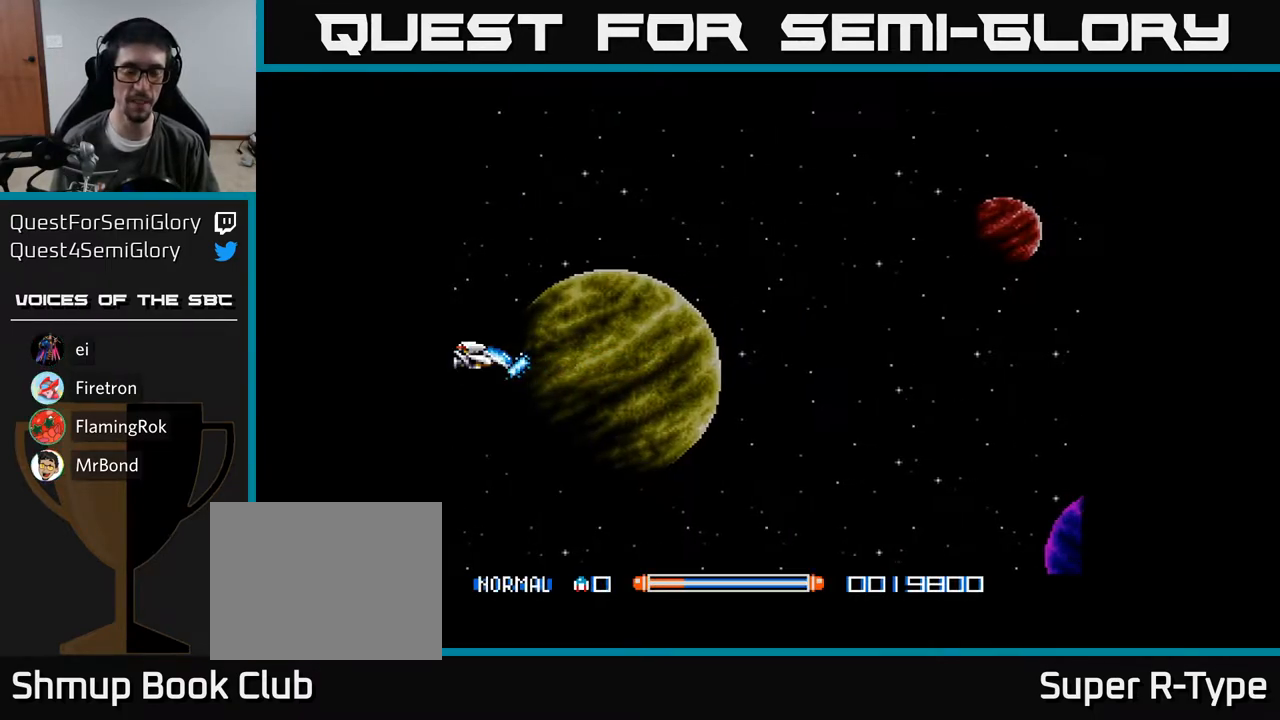
{"buttons": ["A"], "right_stick": "center", "events": [[17, "DPAD_LEFT", "up"]]}
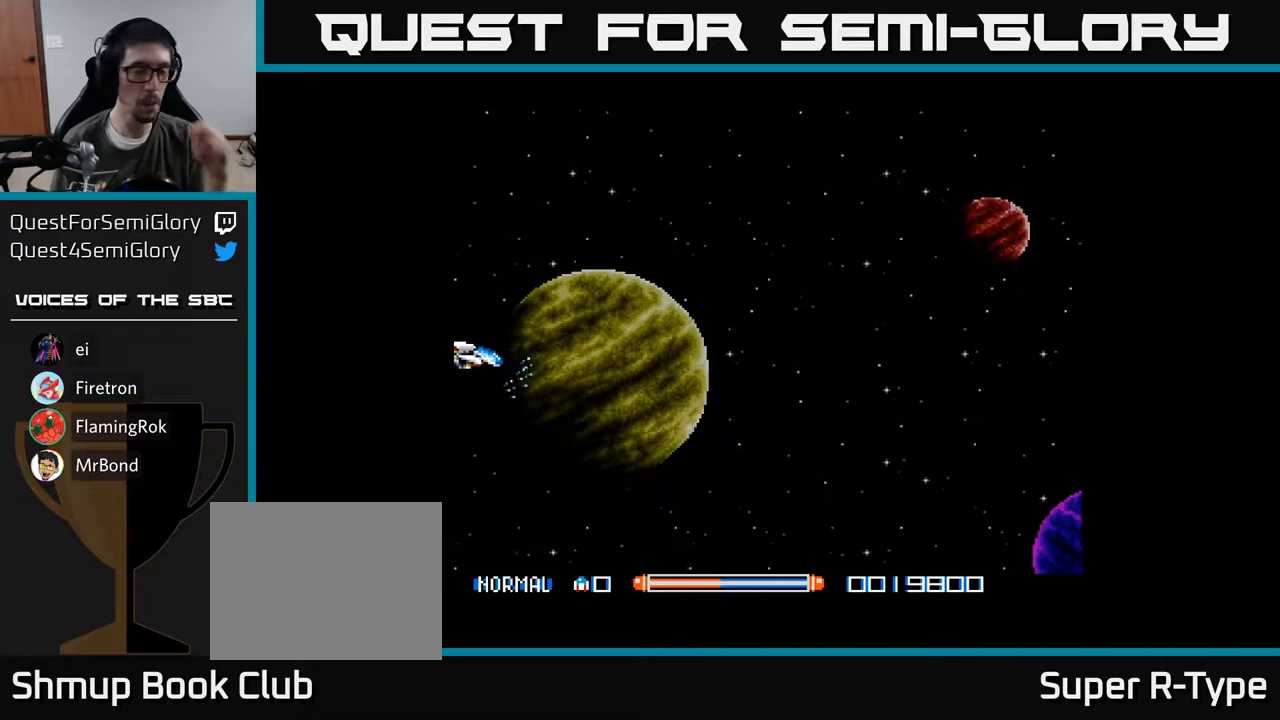
{"buttons": ["A"], "right_stick": "center", "events": []}
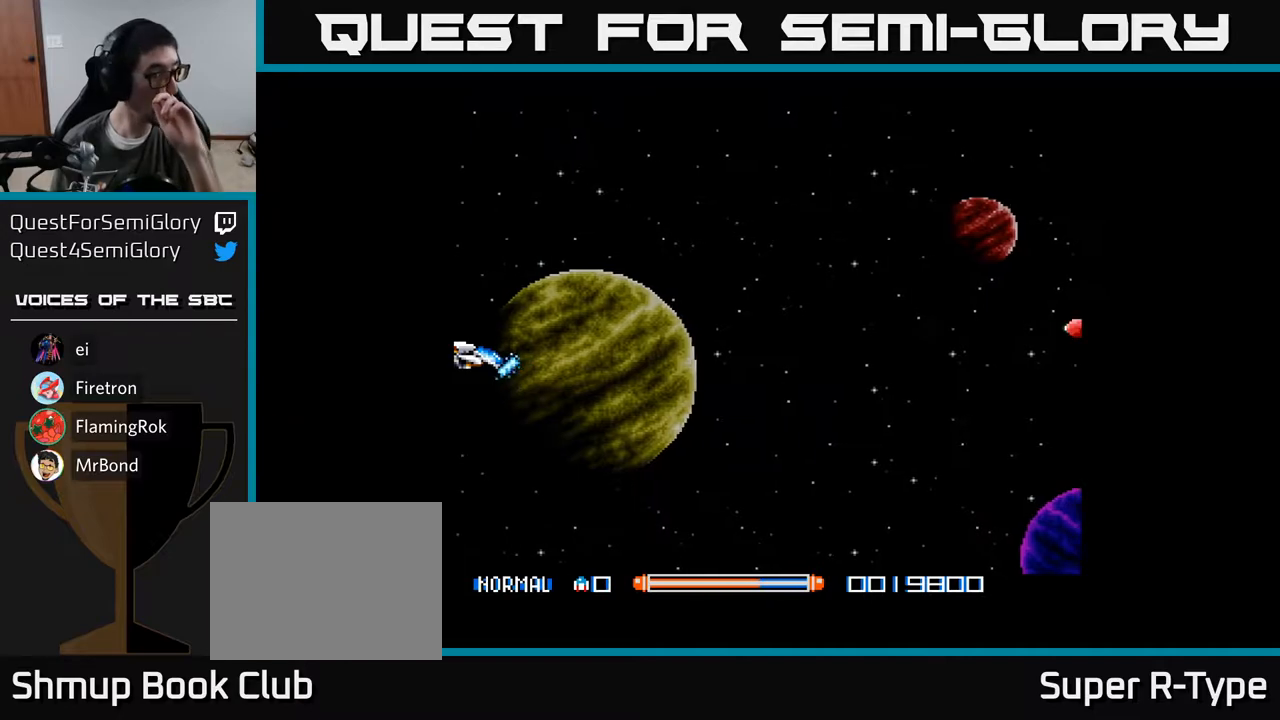
{"buttons": ["A"], "right_stick": "center", "events": []}
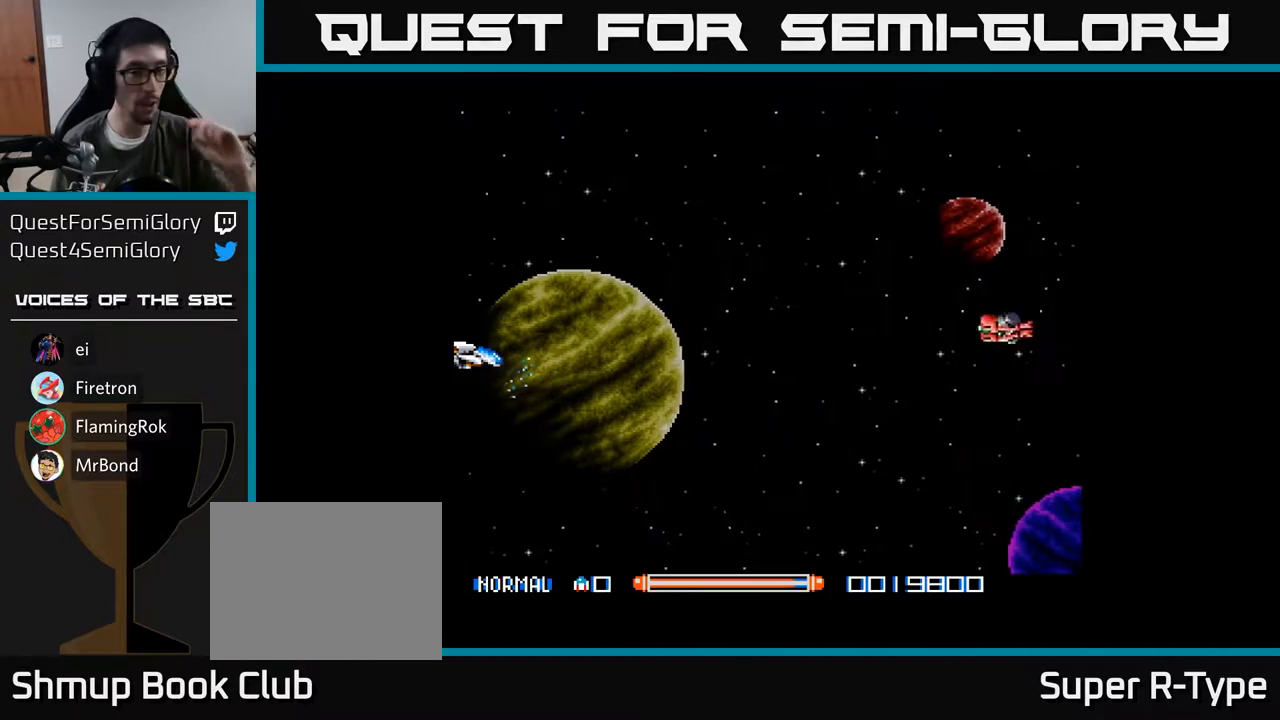
{"buttons": ["A"], "right_stick": "center", "events": []}
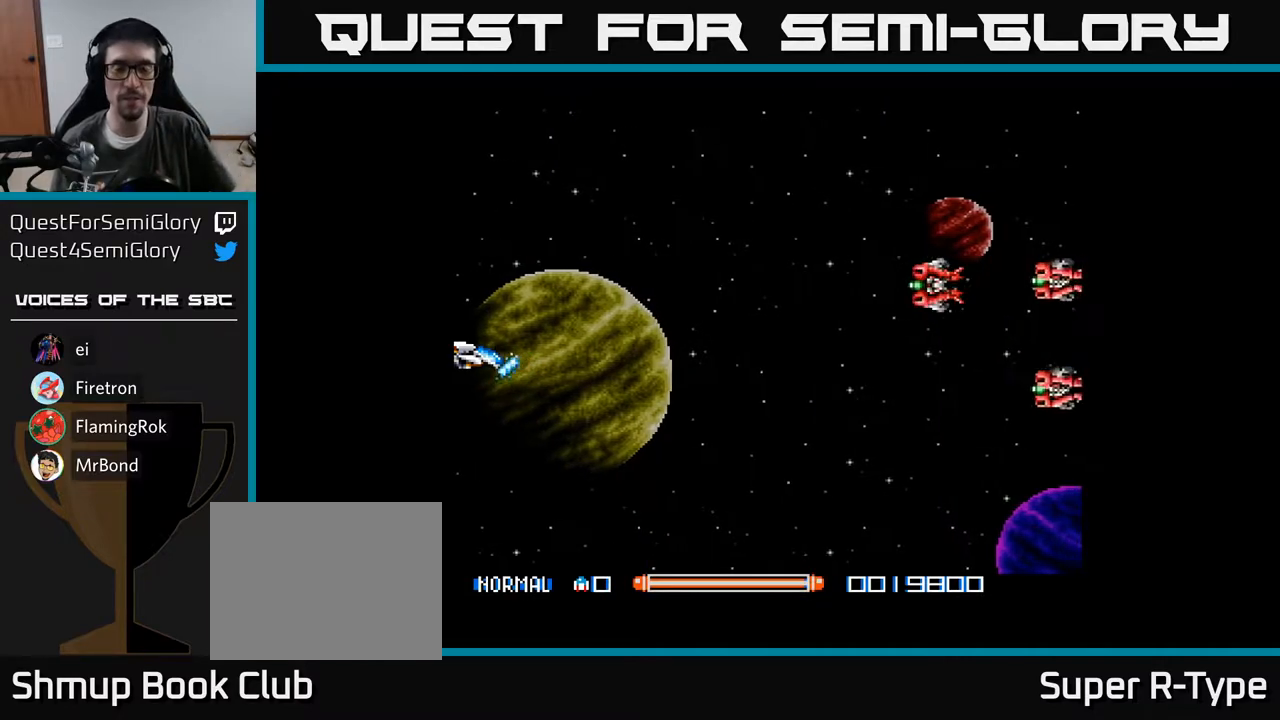
{"buttons": ["A"], "right_stick": "center", "events": []}
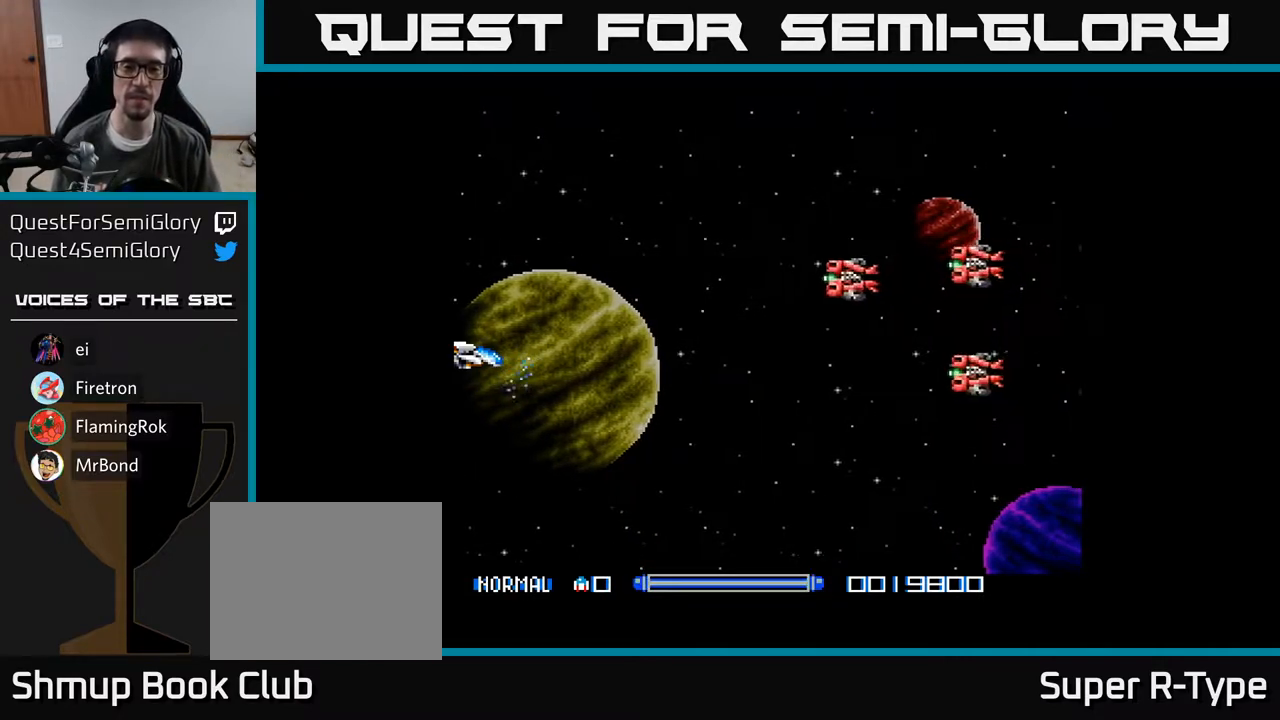
{"buttons": ["A"], "right_stick": "center", "events": [[83, "DPAD_UP", "down"], [267, "DPAD_UP", "up"]]}
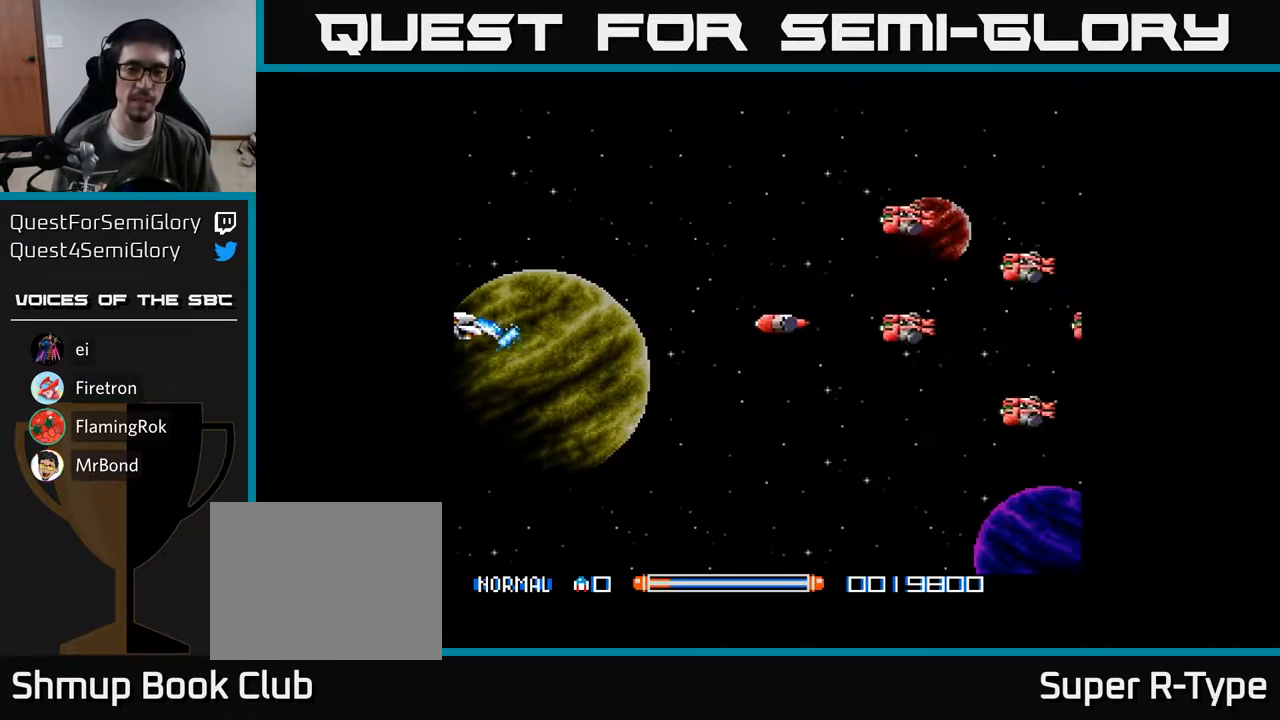
{"buttons": ["A", "DPAD_UP"], "right_stick": "center", "events": [[17, "DPAD_DOWN", "down"], [167, "DPAD_DOWN", "up"], [333, "DPAD_UP", "down"]]}
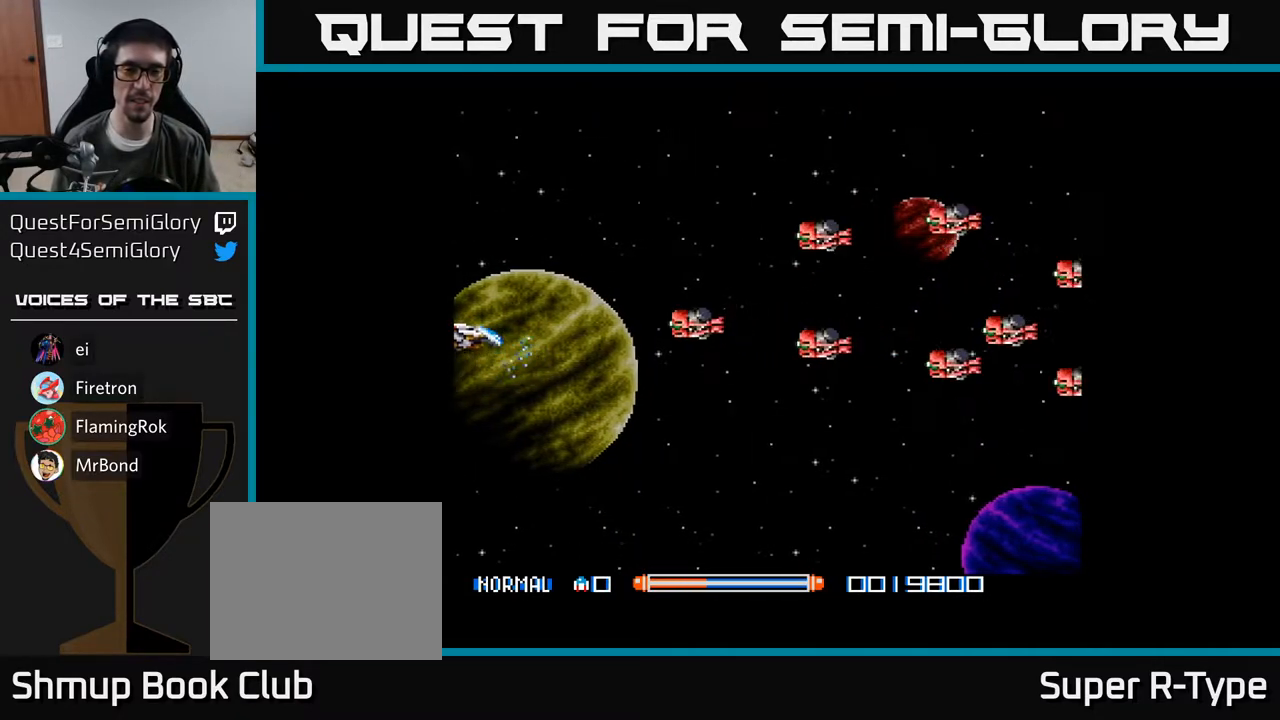
{"buttons": [], "right_stick": "center", "events": [[17, "DPAD_UP", "up"], [400, "A", "up"]]}
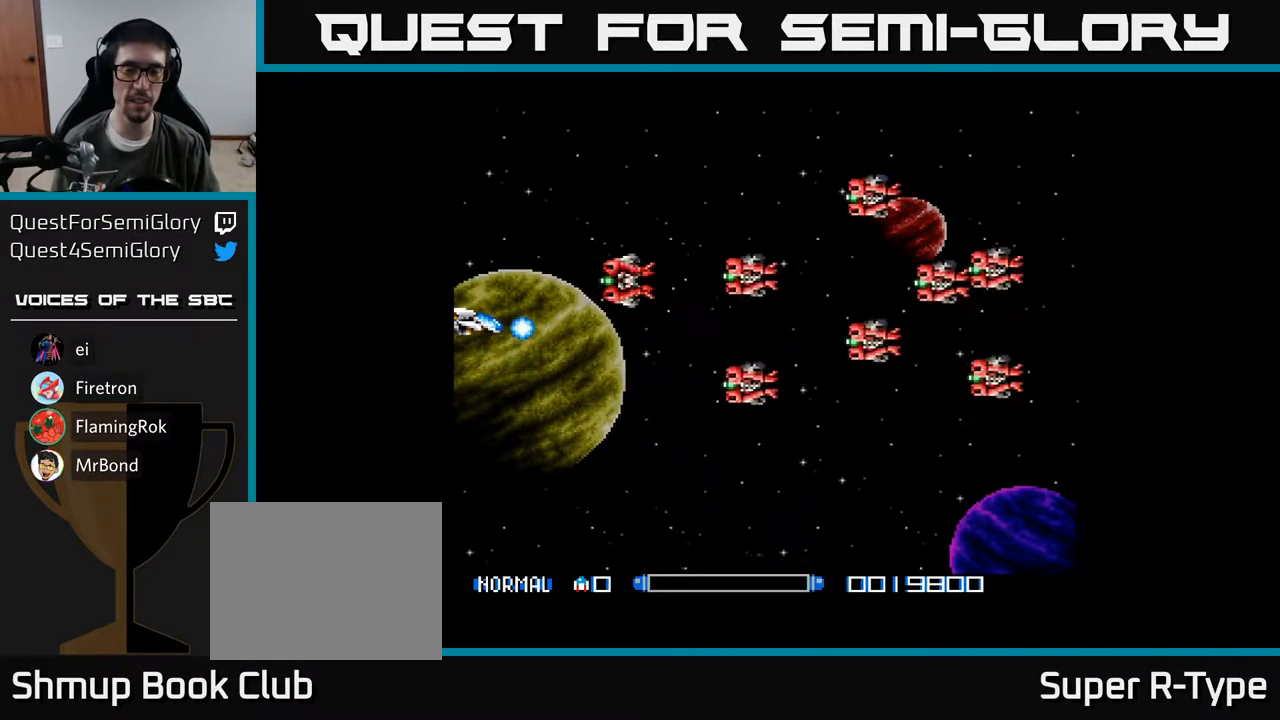
{"buttons": ["DPAD_UP"], "right_stick": "center", "events": [[500, "DPAD_UP", "down"]]}
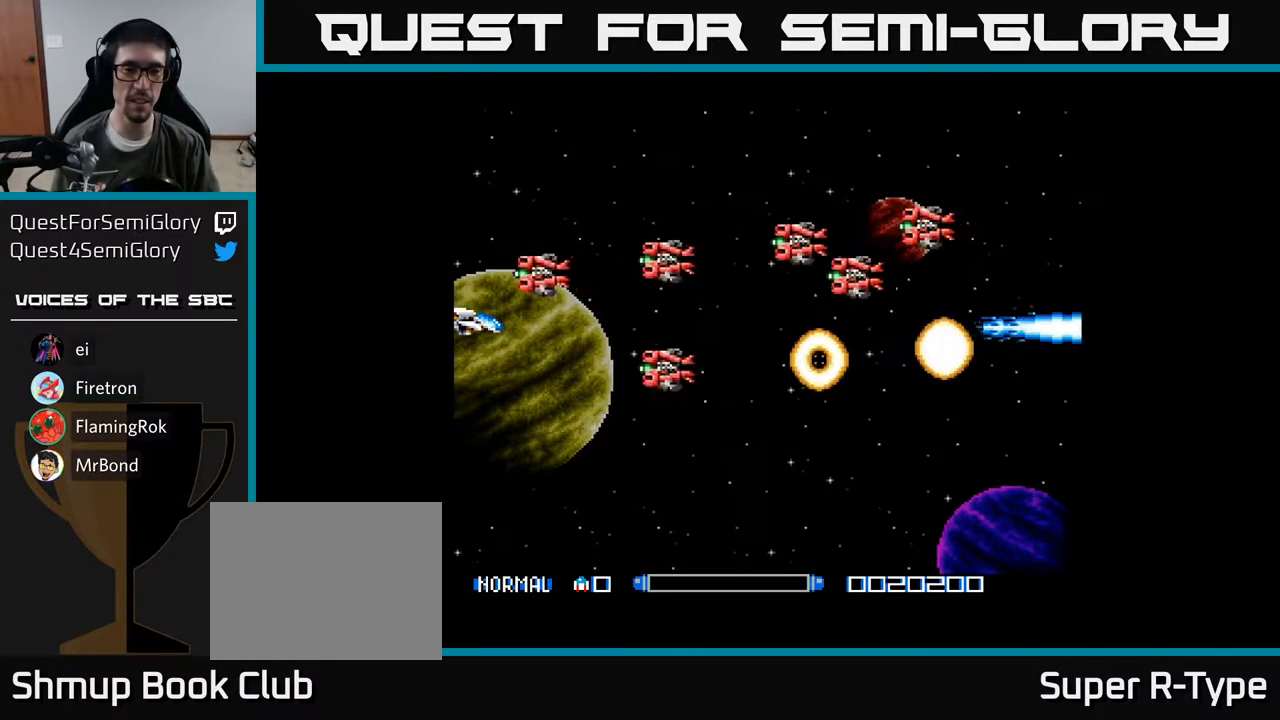
{"buttons": ["A", "DPAD_DOWN"], "right_stick": "center", "events": [[17, "A", "down"], [67, "A", "up"], [67, "DPAD_LEFT", "down"], [100, "DPAD_UP", "up"], [150, "A", "down"], [150, "DPAD_DOWN", "down"], [183, "DPAD_LEFT", "up"], [217, "A", "up"], [283, "A", "down"], [367, "A", "up"], [450, "A", "down"]]}
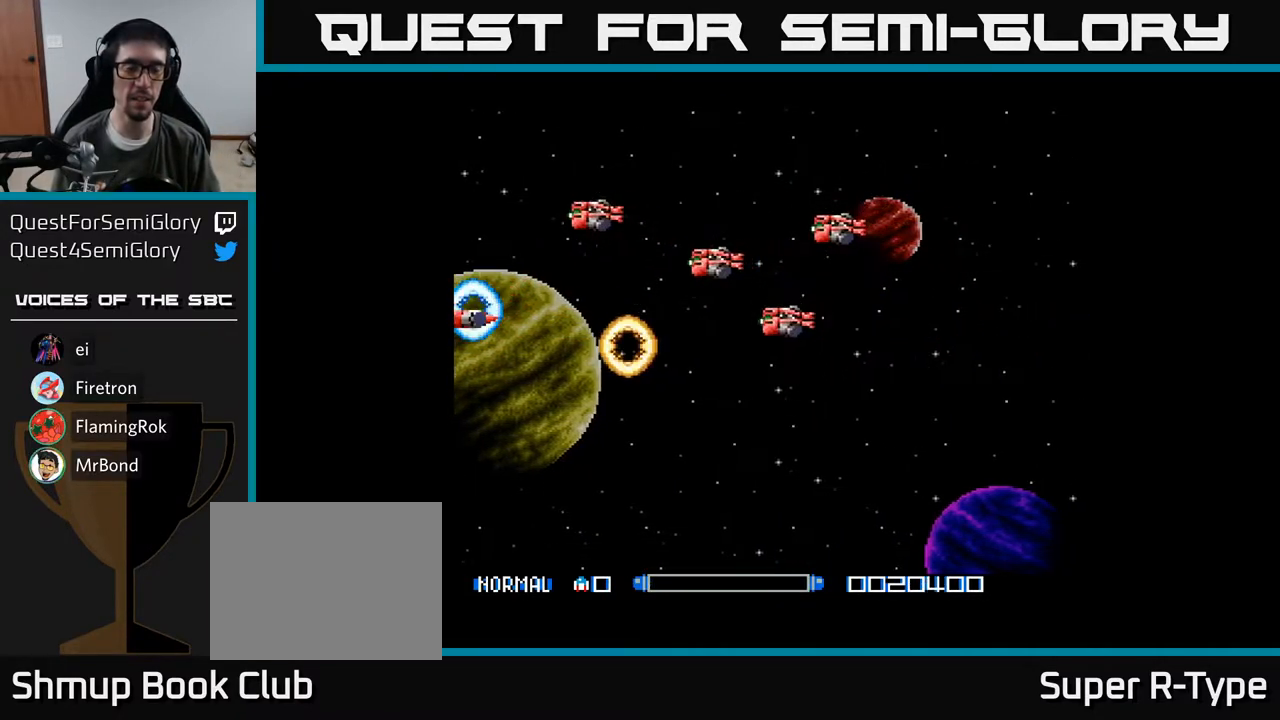
{"buttons": ["A"], "right_stick": "center", "events": [[50, "A", "up"], [100, "DPAD_DOWN", "up"], [133, "A", "down"]]}
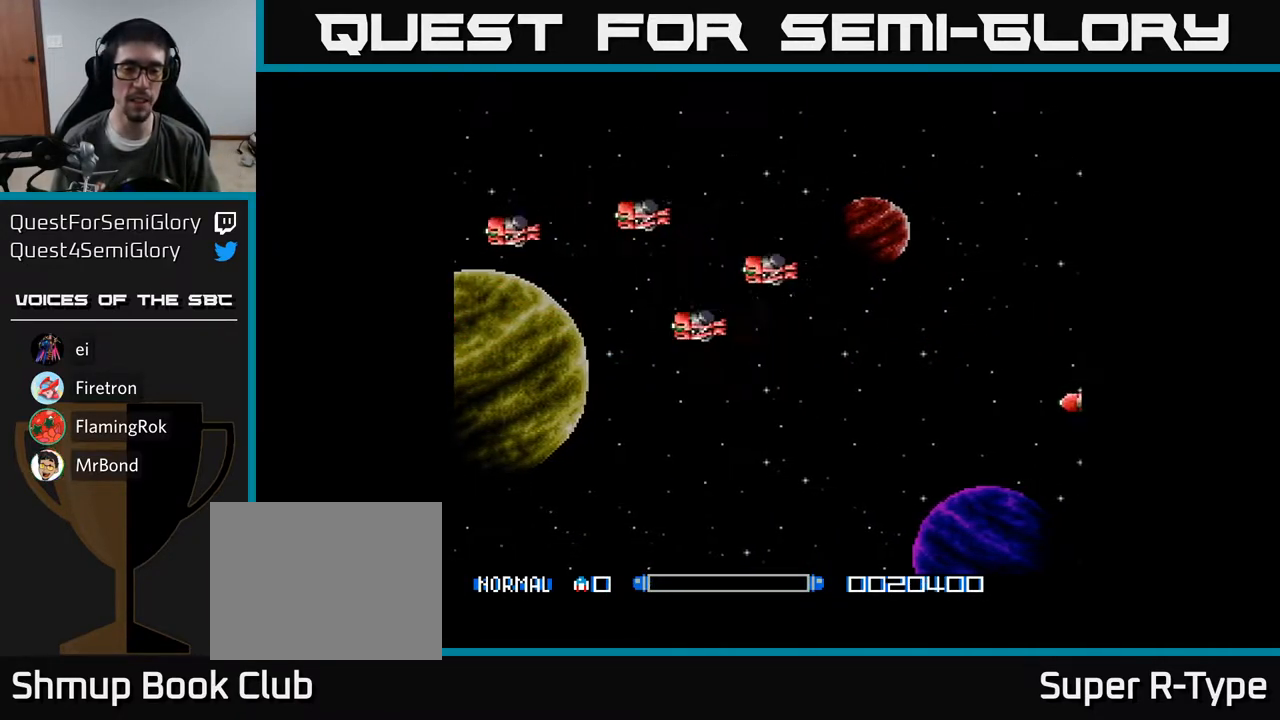
{"buttons": ["A"], "right_stick": "center", "events": []}
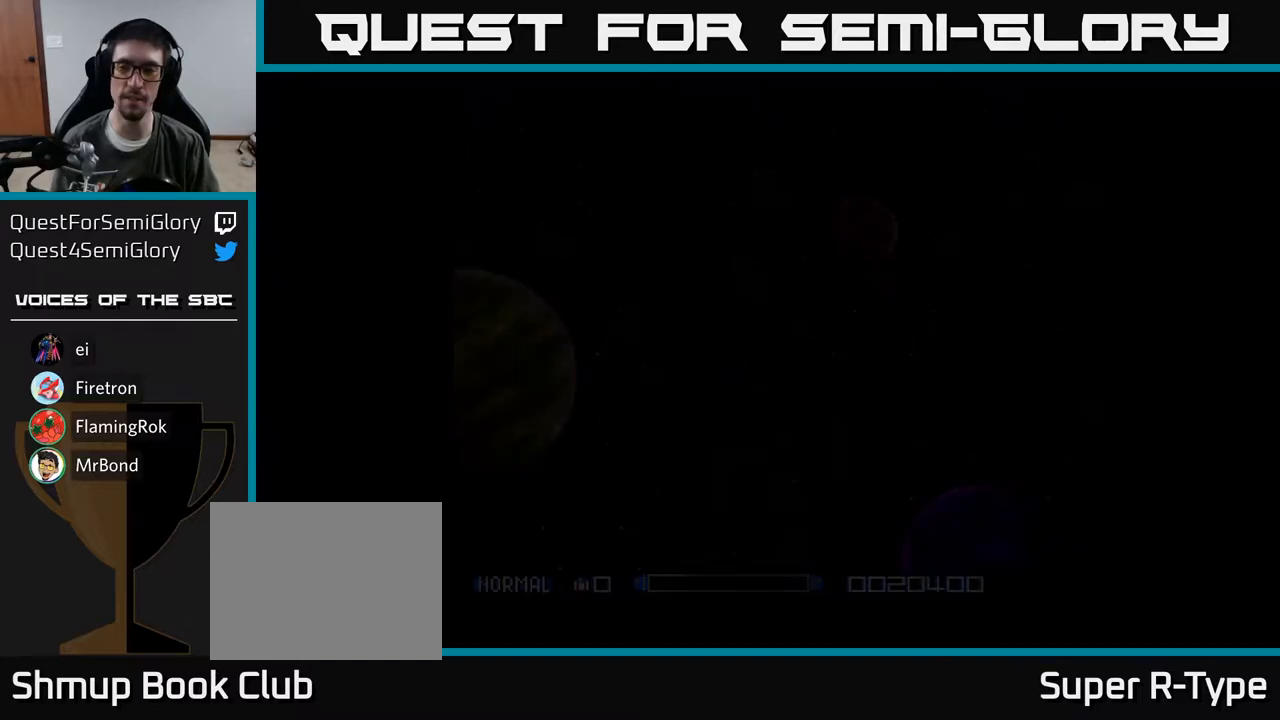
{"buttons": ["A"], "right_stick": "center", "events": []}
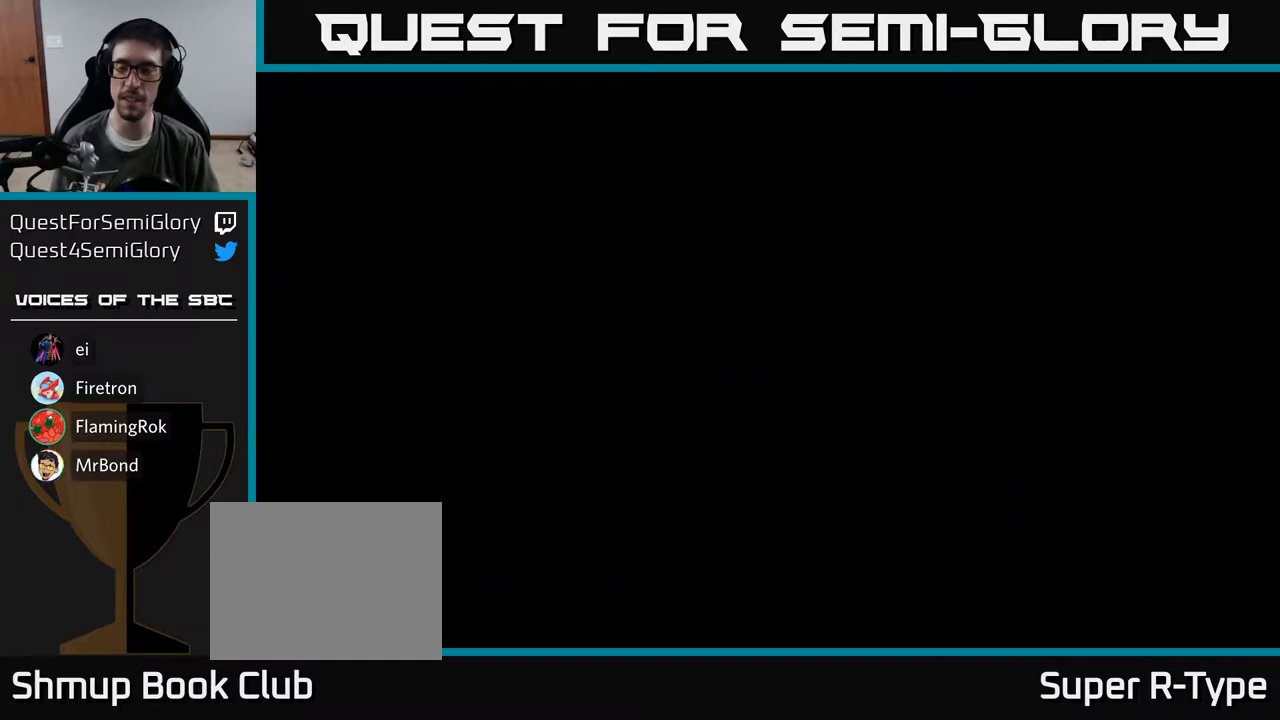
{"buttons": ["A"], "right_stick": "center", "events": []}
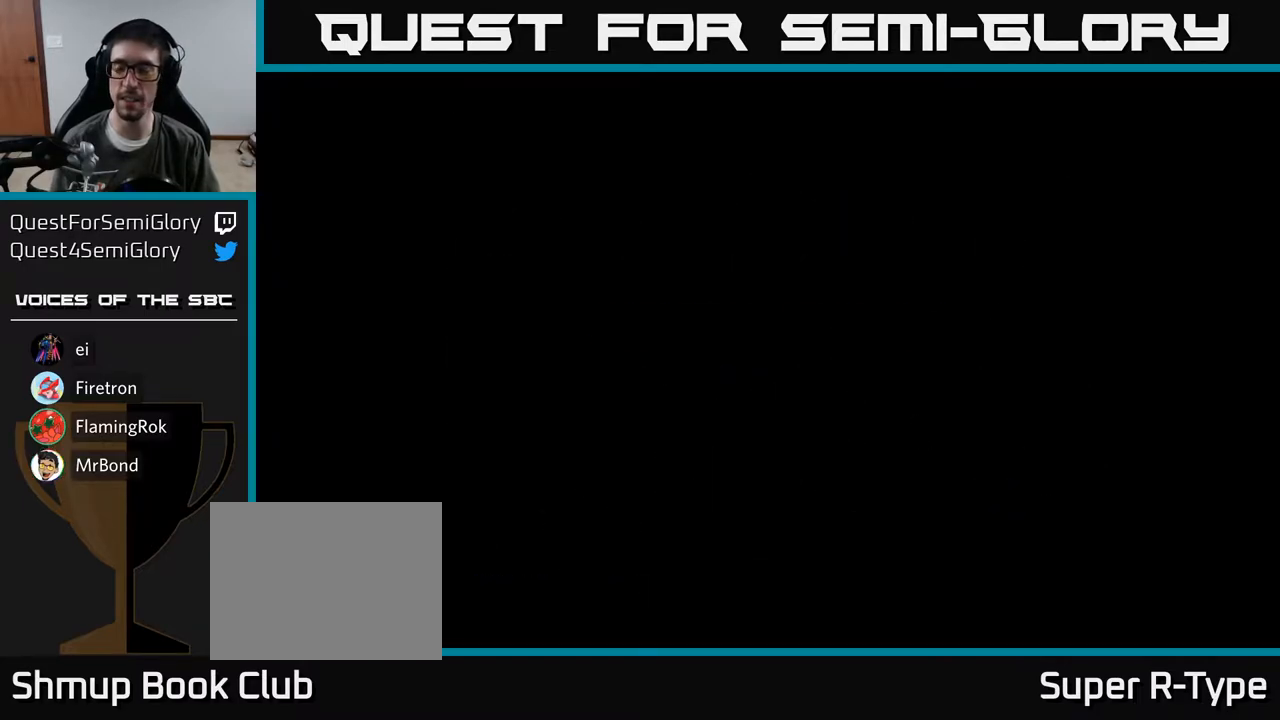
{"buttons": ["A"], "right_stick": "center", "events": []}
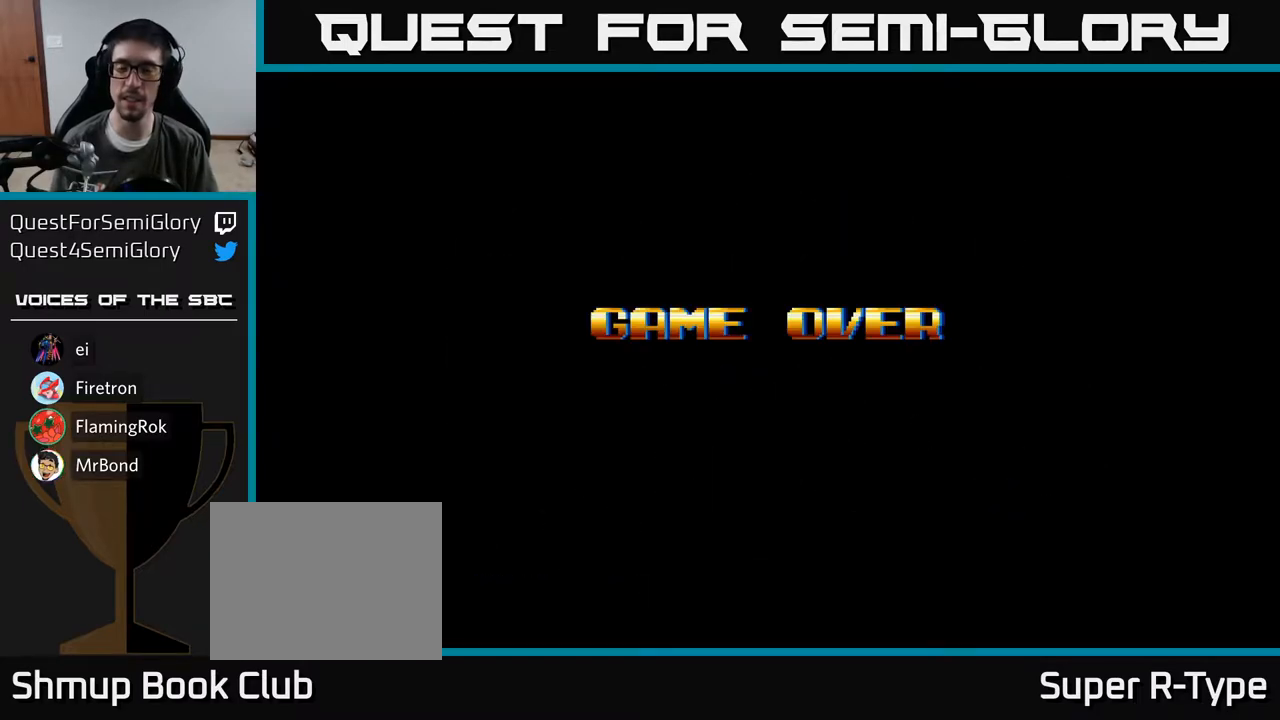
{"buttons": [], "right_stick": "center", "events": [[100, "A", "up"], [267, "A", "down"], [433, "A", "up"]]}
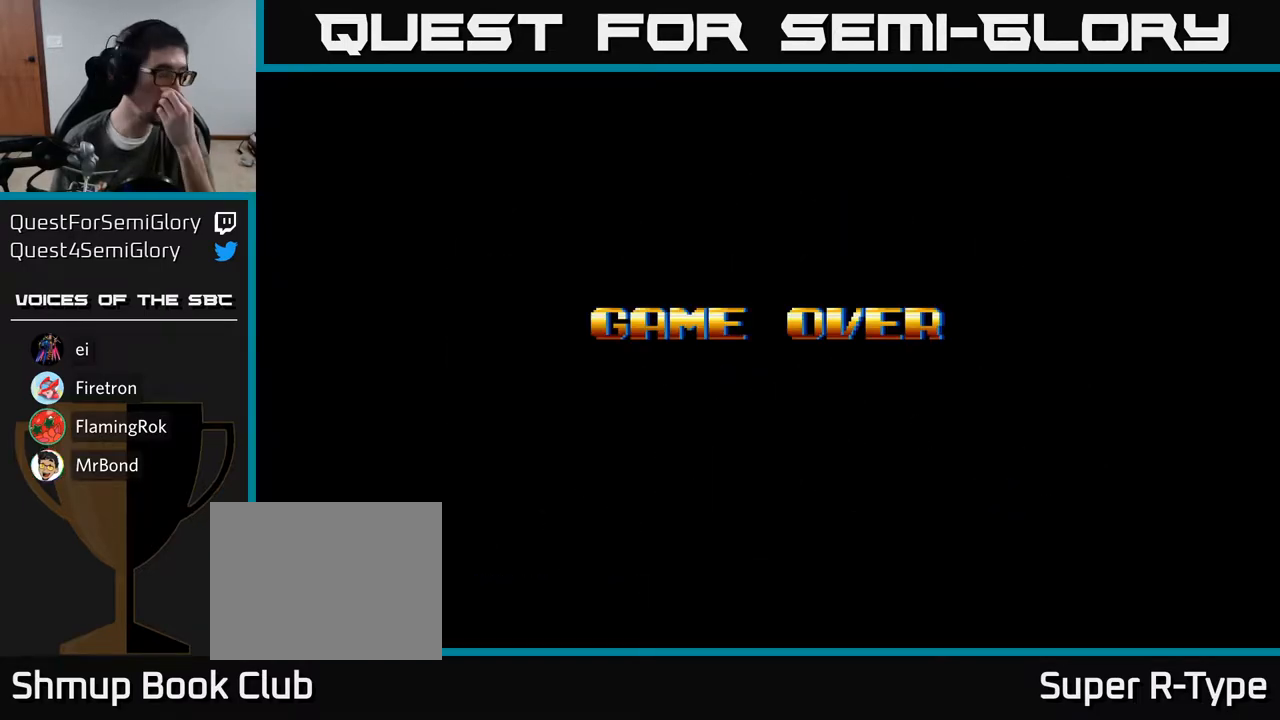
{"buttons": [], "right_stick": "center", "events": [[67, "A", "down"], [217, "A", "up"], [300, "A", "down"], [433, "A", "up"]]}
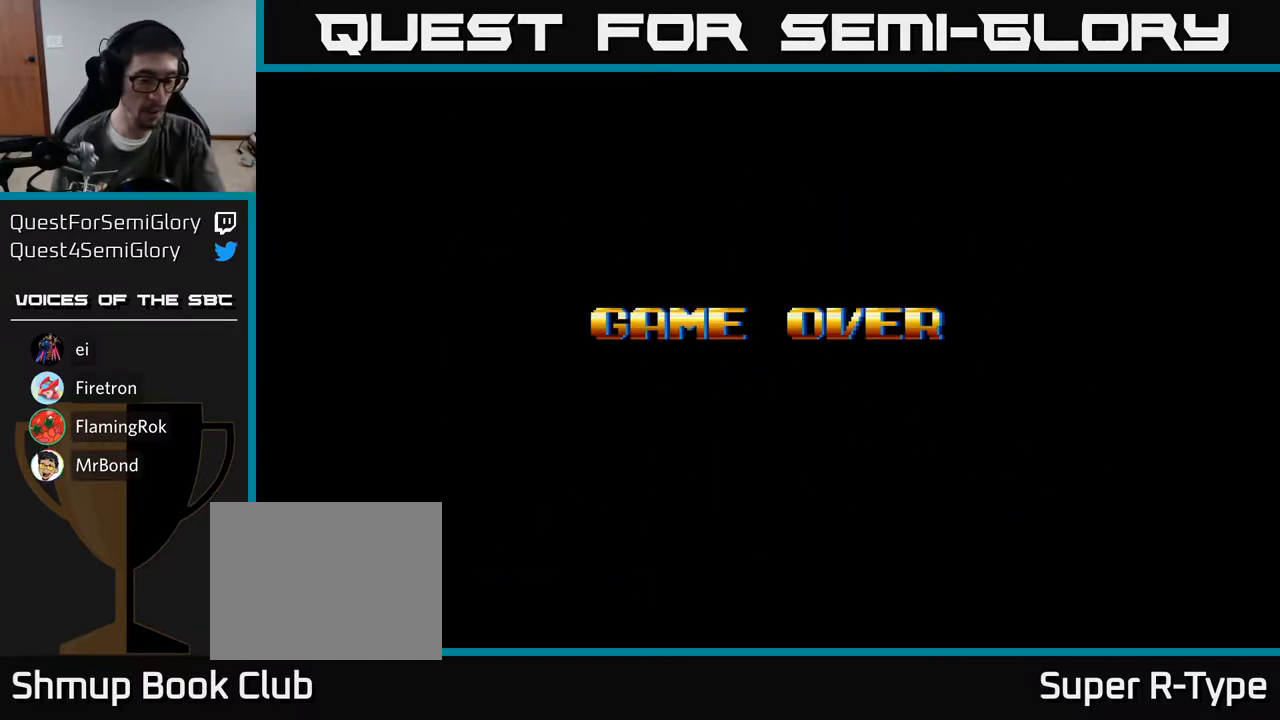
{"buttons": [], "right_stick": "center", "events": []}
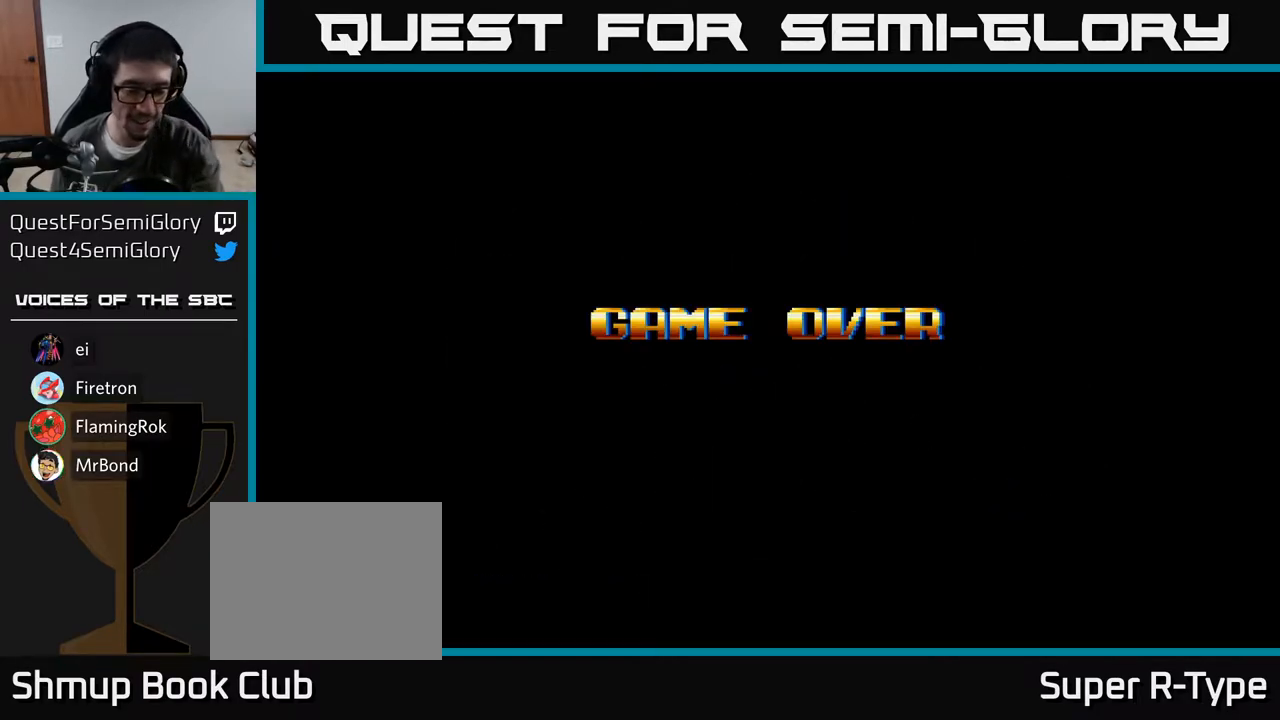
{"buttons": [], "right_stick": "center", "events": []}
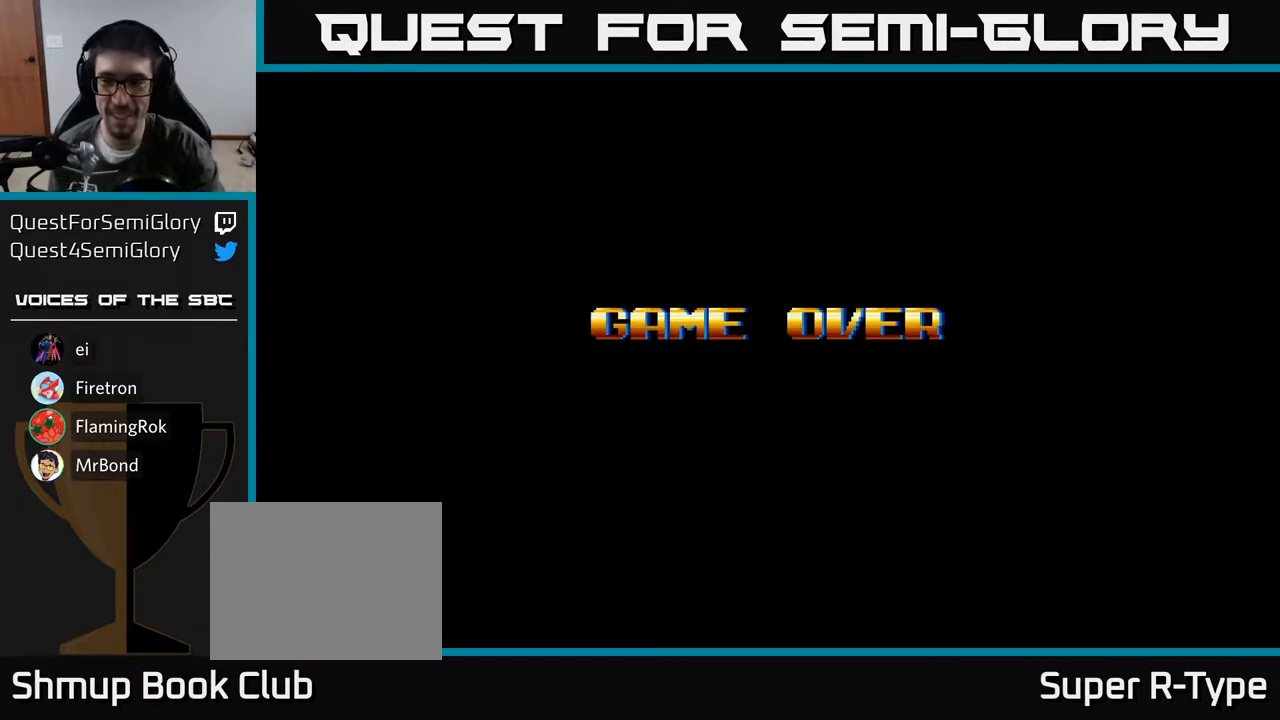
{"buttons": [], "right_stick": "center", "events": []}
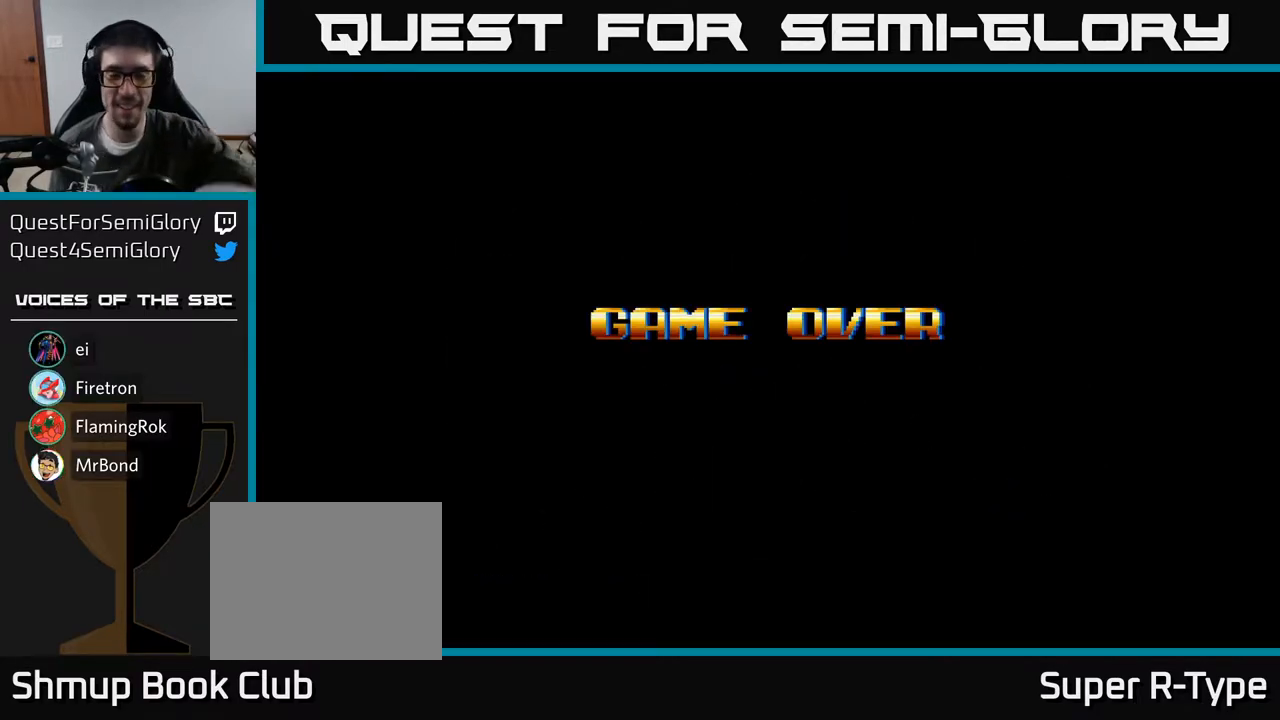
{"buttons": ["A"], "right_stick": "center", "events": [[383, "A", "down"]]}